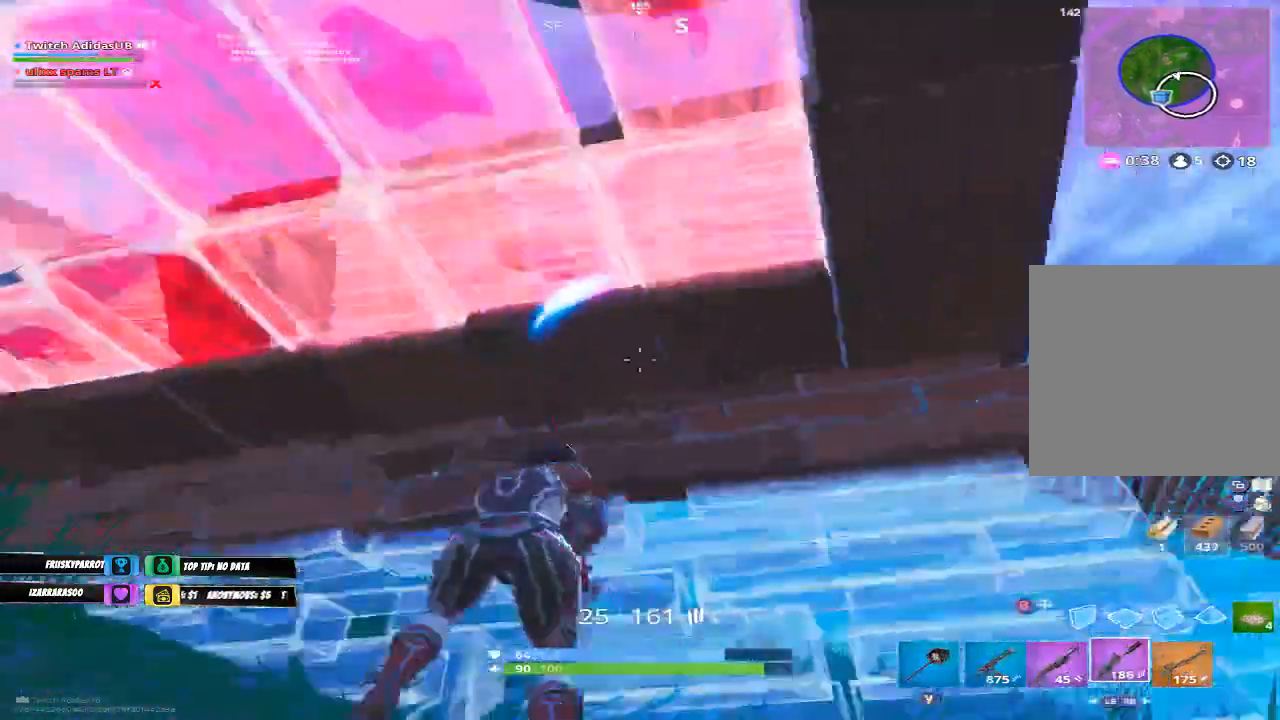
Gameplay with a controller (Xbox layout); each line is a JSON object with the inputs held at the frame after it. "events" lists button and stick changes between this image and that frame as [ms after this image, input, new state], when the widget could be followed in between.
{"buttons": [], "left_stick": "up-left", "right_stick": "down-right", "events": [[33, "left_stick", "down-left"], [167, "R3", "down"], [233, "left_stick", "center"], [267, "R3", "up"], [267, "right_stick", "center"], [367, "left_stick", "up-right"], [367, "right_stick", "down-right"], [500, "left_stick", "up-left"]]}
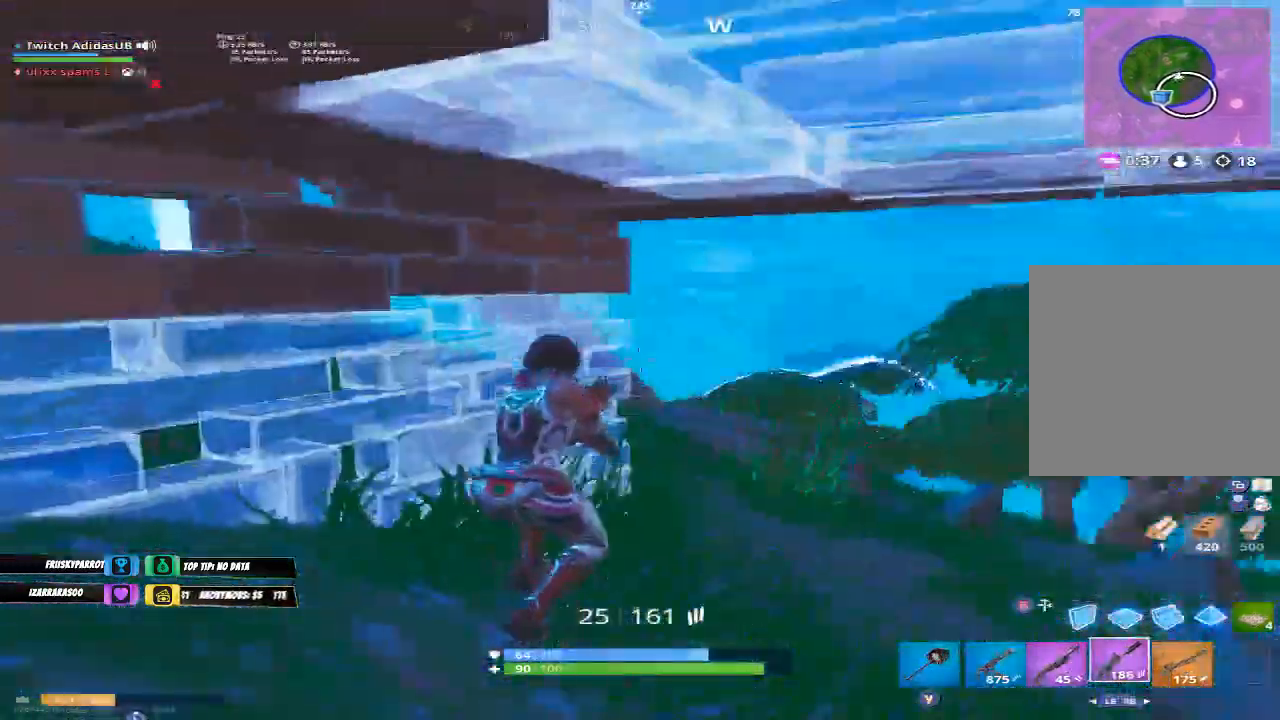
{"buttons": [], "left_stick": "up", "right_stick": "up-left", "events": [[33, "right_stick", "center"], [233, "X", "down"], [233, "left_stick", "center"], [300, "X", "up"], [467, "left_stick", "up"], [500, "right_stick", "up-left"]]}
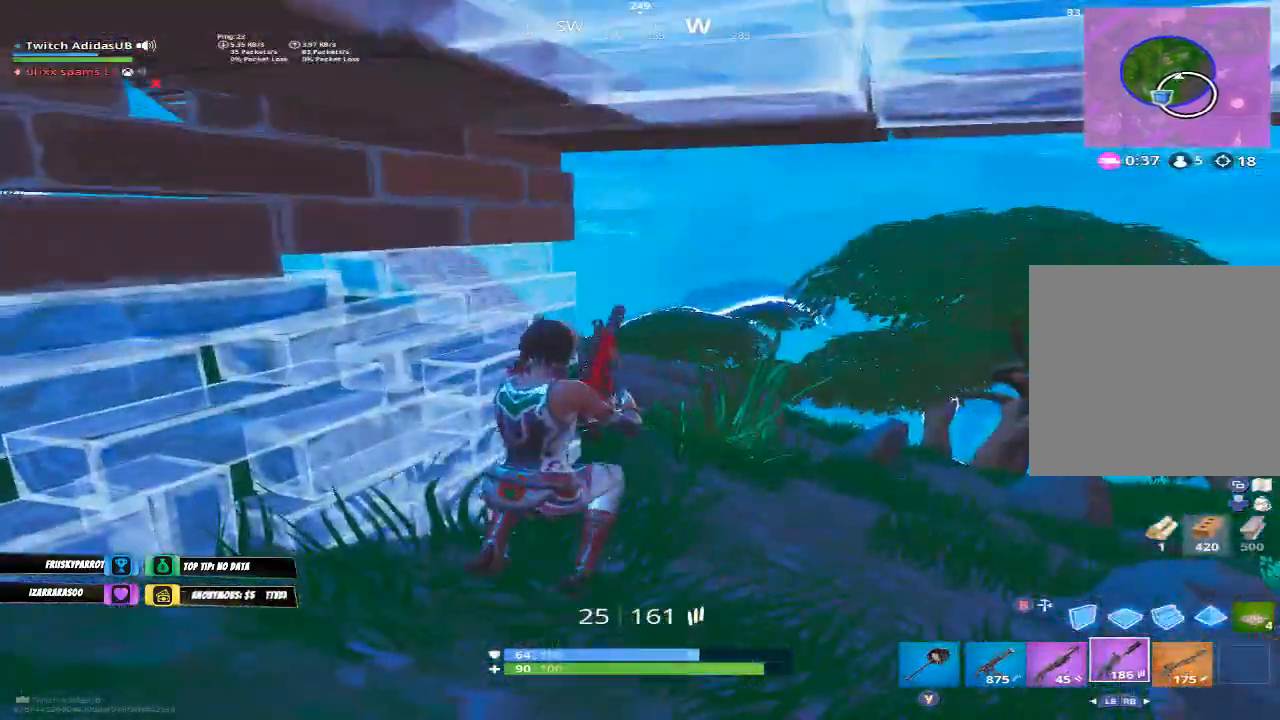
{"buttons": [], "left_stick": "up-right", "right_stick": "center", "events": [[67, "left_stick", "up-right"], [233, "R3", "down"], [367, "R3", "up"], [467, "right_stick", "center"]]}
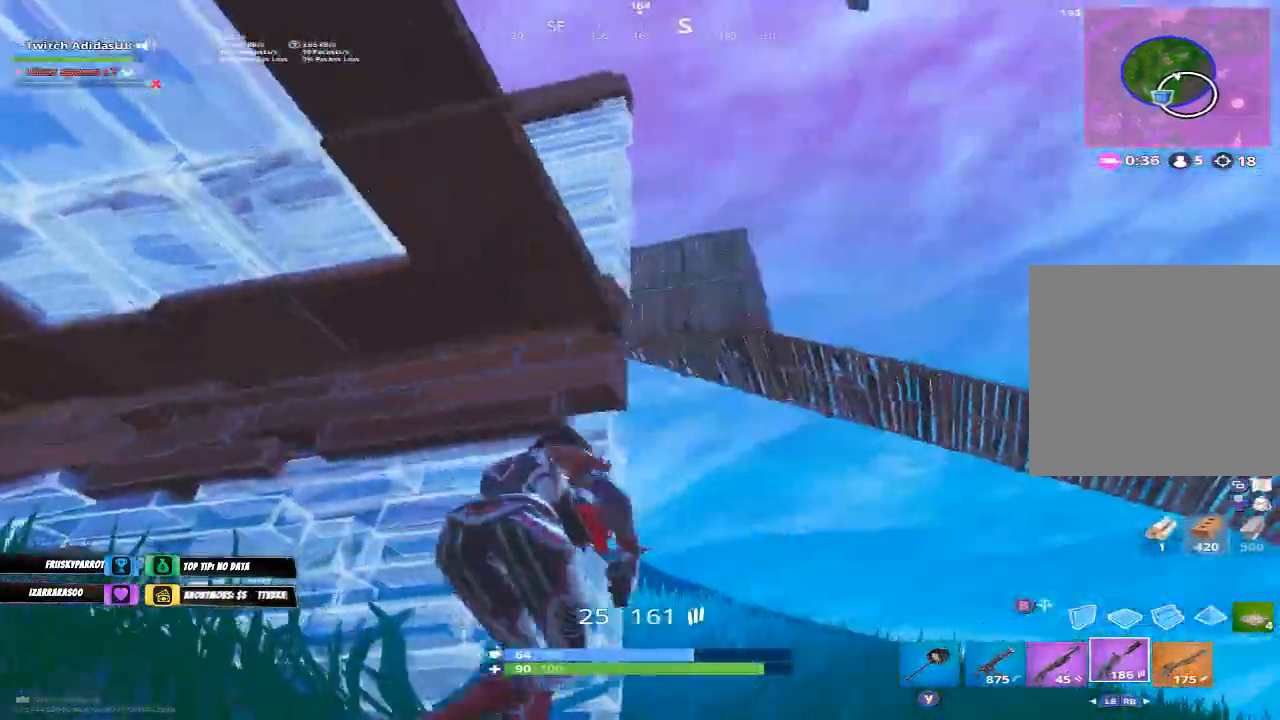
{"buttons": [], "left_stick": "center", "right_stick": "center", "events": [[67, "right_stick", "left"], [133, "left_stick", "center"], [233, "right_stick", "center"]]}
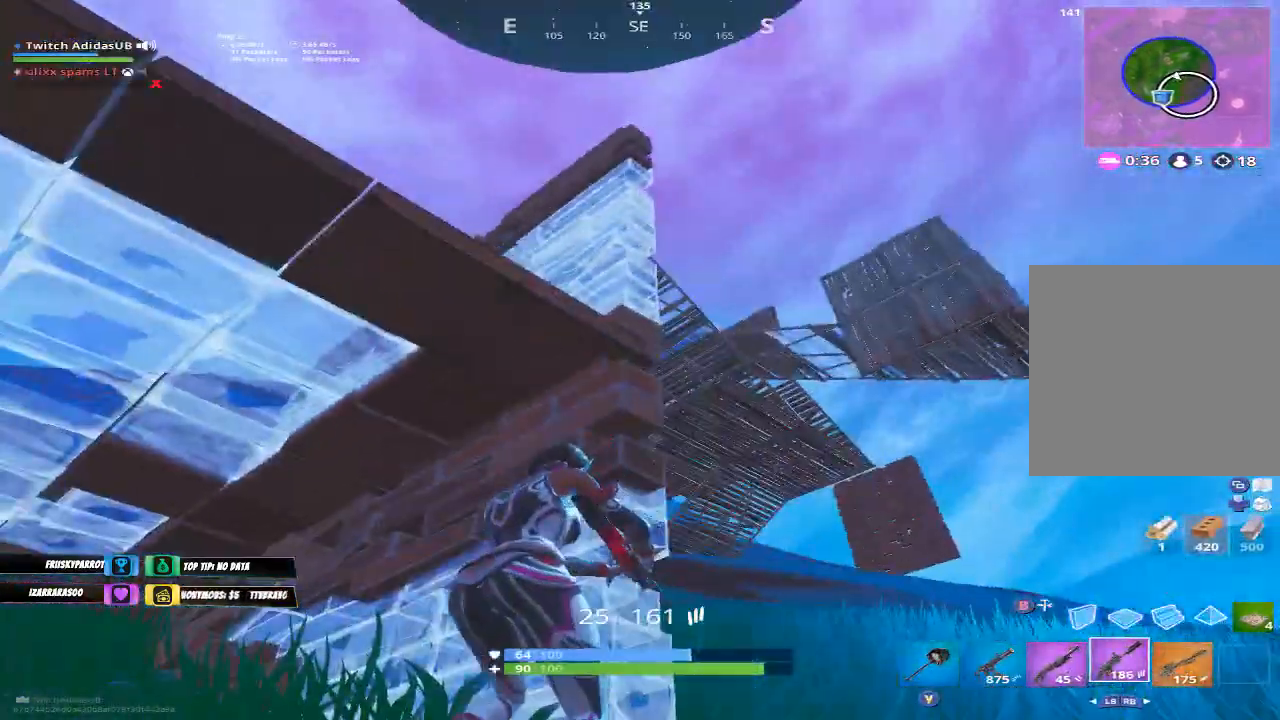
{"buttons": [], "left_stick": "right", "right_stick": "center", "events": [[67, "right_stick", "right"], [100, "left_stick", "left"], [167, "left_stick", "center"], [233, "left_stick", "down-right"], [267, "right_stick", "center"], [367, "right_stick", "down-right"], [433, "left_stick", "right"], [467, "right_stick", "center"]]}
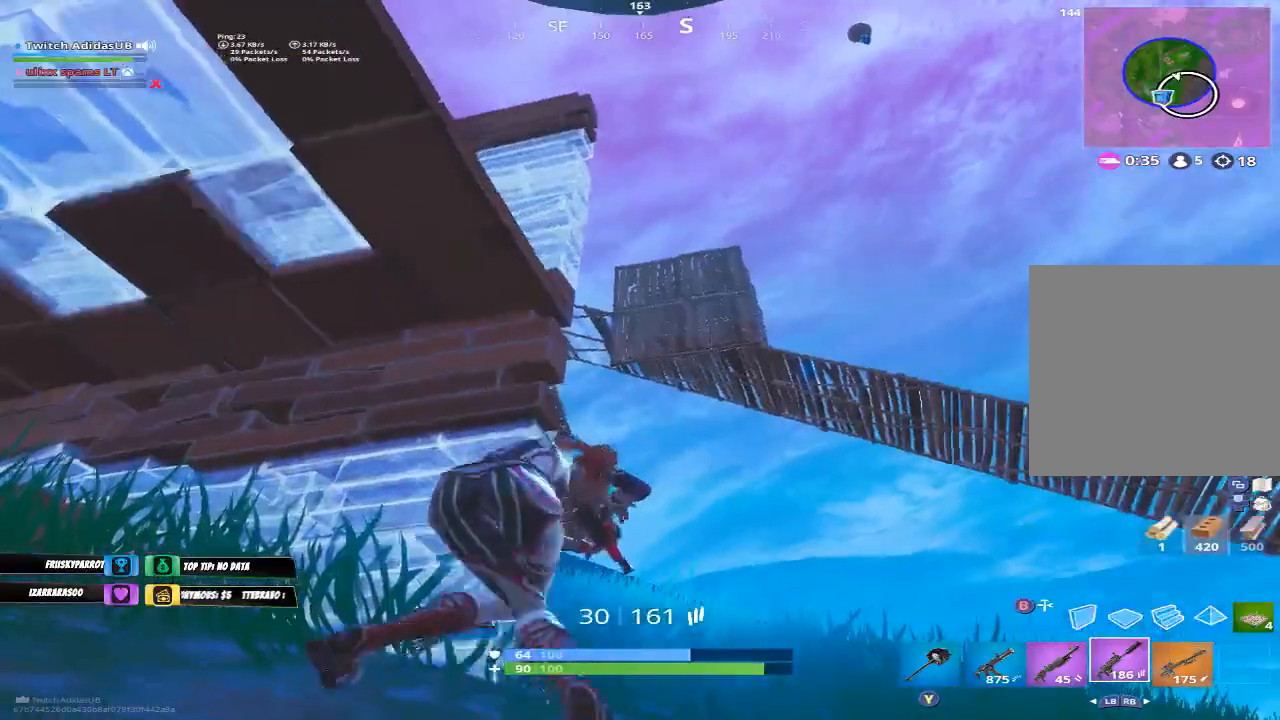
{"buttons": ["R2"], "left_stick": "center", "right_stick": "center", "events": [[33, "left_stick", "center"], [100, "right_stick", "down-right"], [200, "right_stick", "center"], [233, "left_stick", "up"], [267, "R2", "down"], [400, "left_stick", "up-right"], [500, "left_stick", "center"]]}
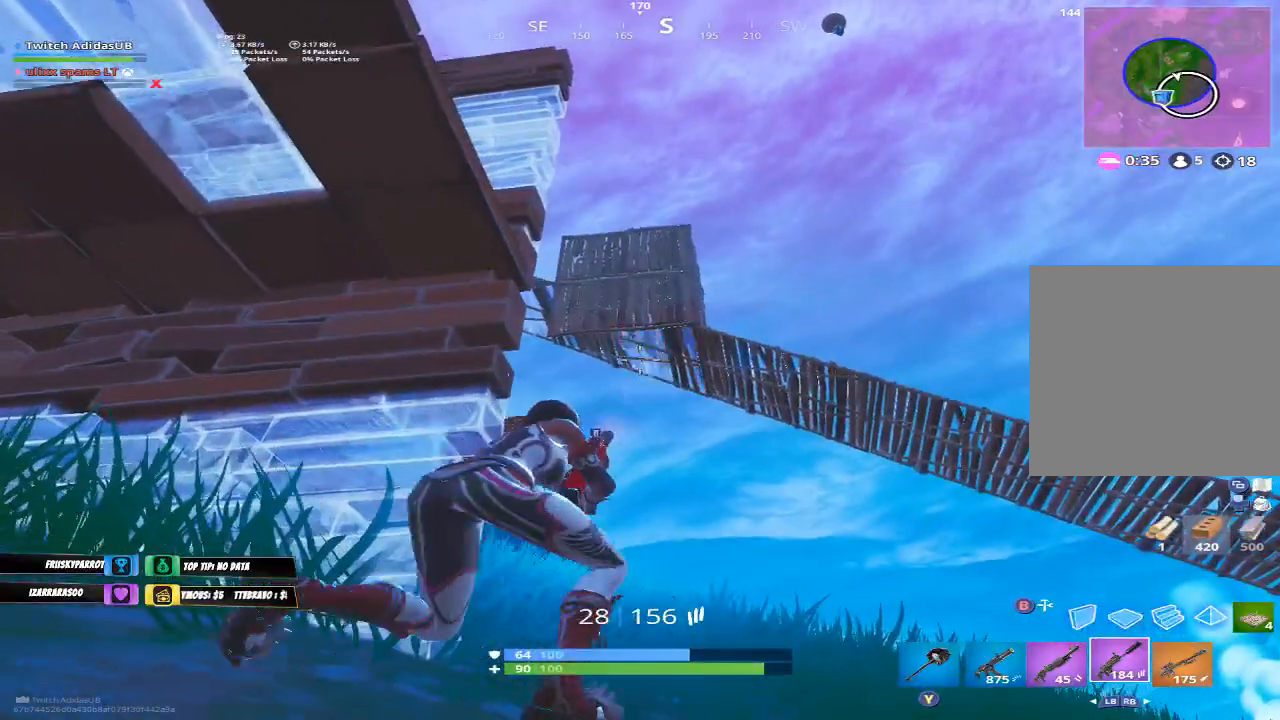
{"buttons": ["R2"], "left_stick": "center", "right_stick": "center", "events": []}
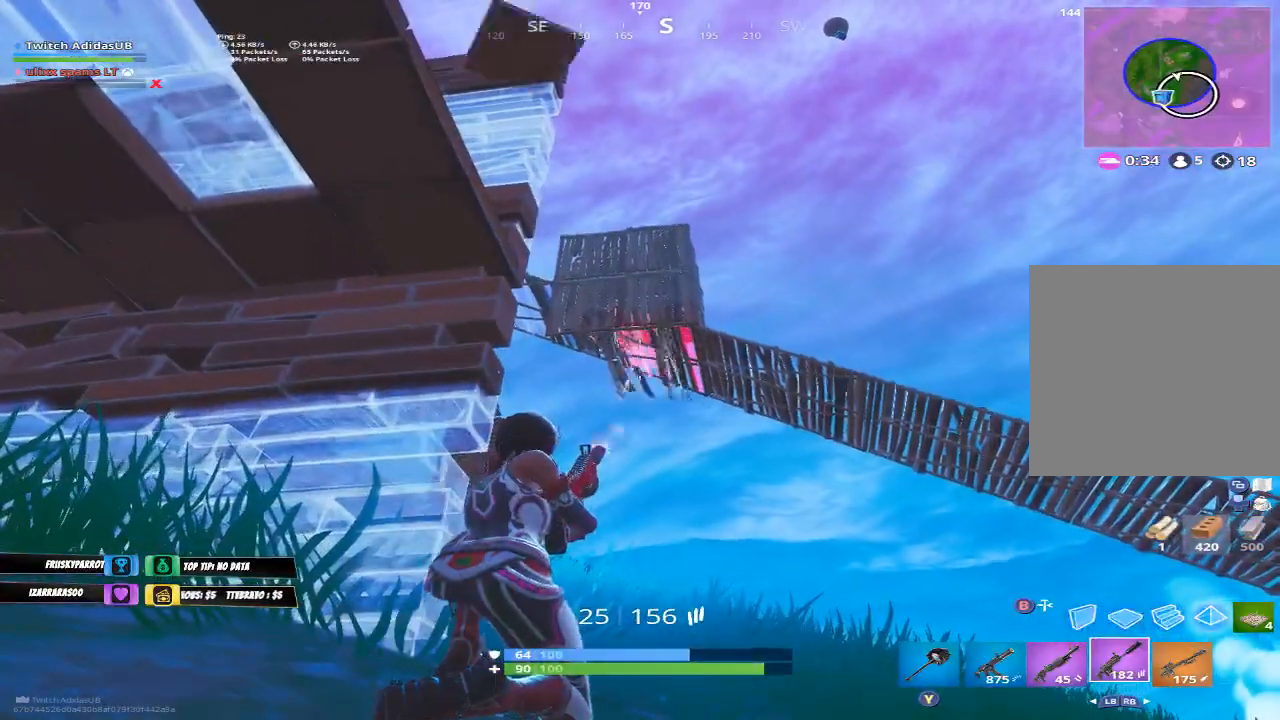
{"buttons": ["L2", "R2"], "left_stick": "up-right", "right_stick": "up-right", "events": [[133, "left_stick", "right"], [167, "right_stick", "left"], [333, "right_stick", "center"], [367, "L2", "down"], [467, "left_stick", "up-right"], [467, "right_stick", "up-right"]]}
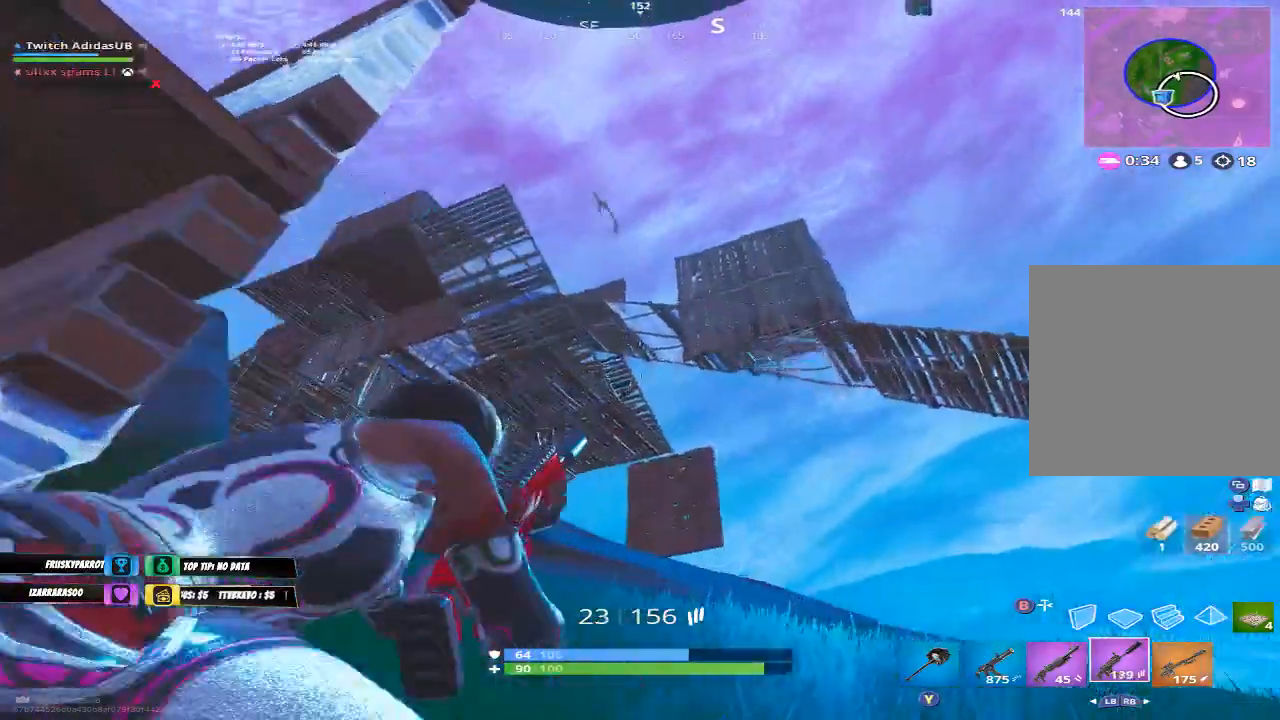
{"buttons": ["L2", "R2"], "left_stick": "left", "right_stick": "up", "events": [[67, "left_stick", "up-left"], [67, "right_stick", "center"], [133, "right_stick", "up-right"], [233, "left_stick", "center"], [300, "right_stick", "center"], [367, "left_stick", "left"], [433, "right_stick", "up"]]}
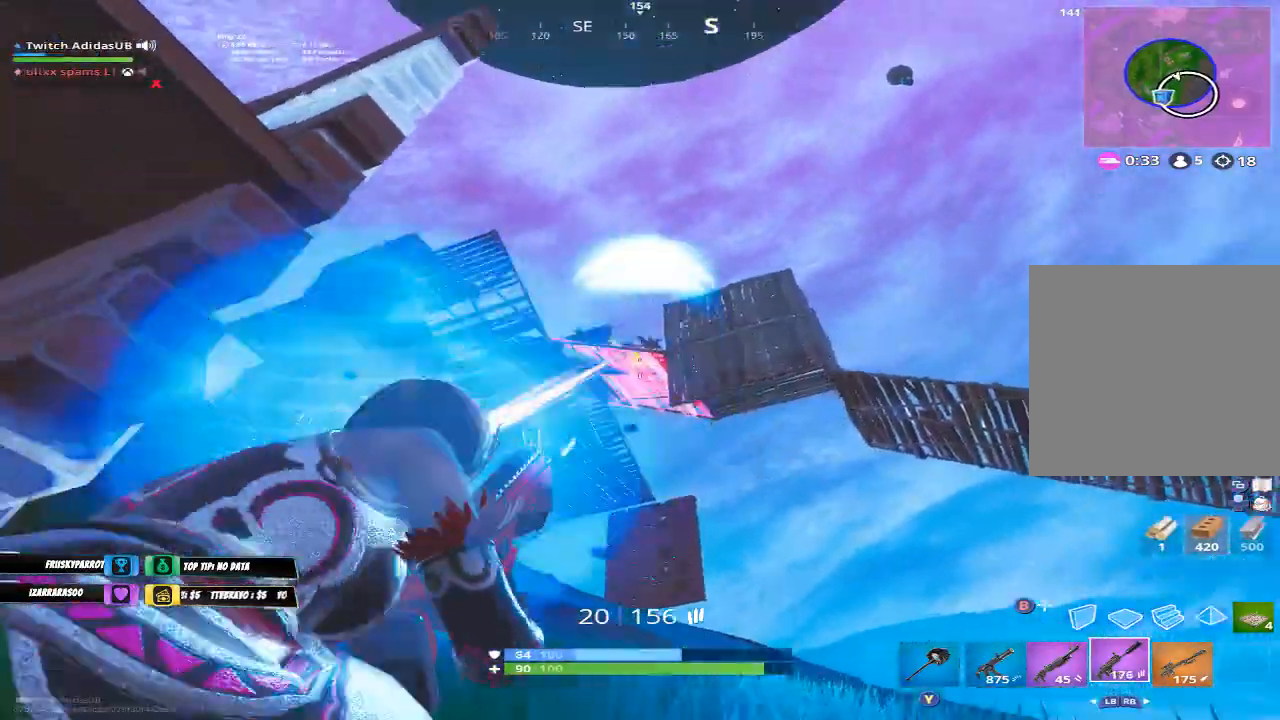
{"buttons": ["L2", "R2"], "left_stick": "down", "right_stick": "down", "events": [[67, "L2", "up"], [67, "right_stick", "center"], [100, "left_stick", "down"], [133, "R2", "up"], [167, "L2", "down"], [167, "left_stick", "down-right"], [200, "R2", "down"], [200, "right_stick", "up"], [300, "right_stick", "down-right"], [367, "right_stick", "center"], [467, "left_stick", "down"], [467, "right_stick", "down"]]}
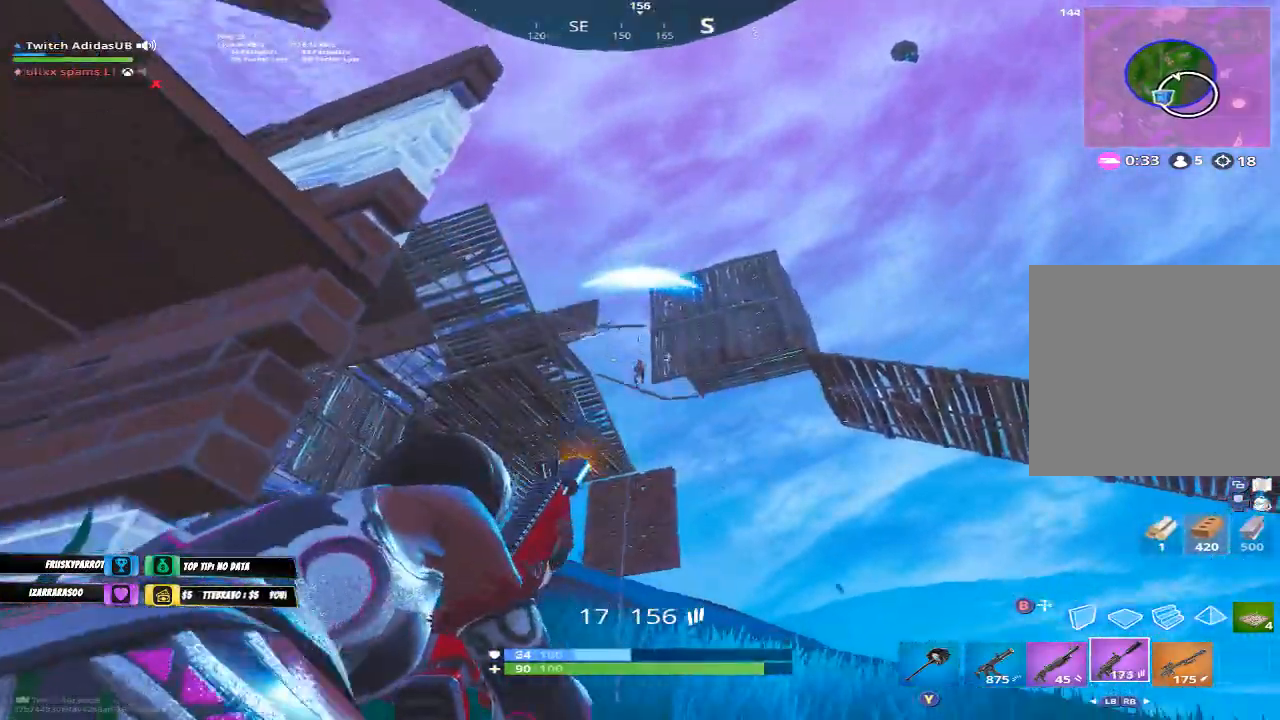
{"buttons": ["L2", "R2"], "left_stick": "up-left", "right_stick": "down", "events": [[67, "left_stick", "left"], [300, "left_stick", "up-left"], [367, "R3", "down"], [433, "R3", "up"], [433, "right_stick", "center"], [500, "right_stick", "down"]]}
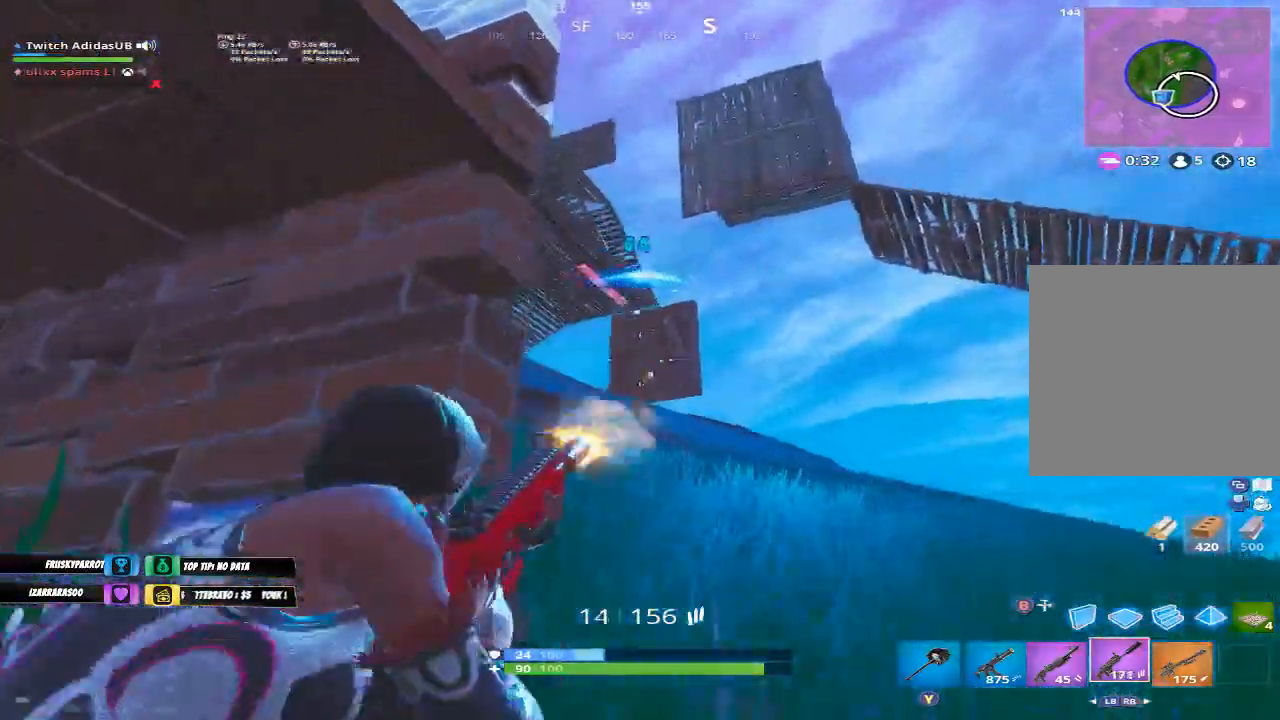
{"buttons": [], "left_stick": "right", "right_stick": "center", "events": [[33, "L2", "up"], [33, "R2", "up"], [67, "right_stick", "center"], [200, "left_stick", "right"]]}
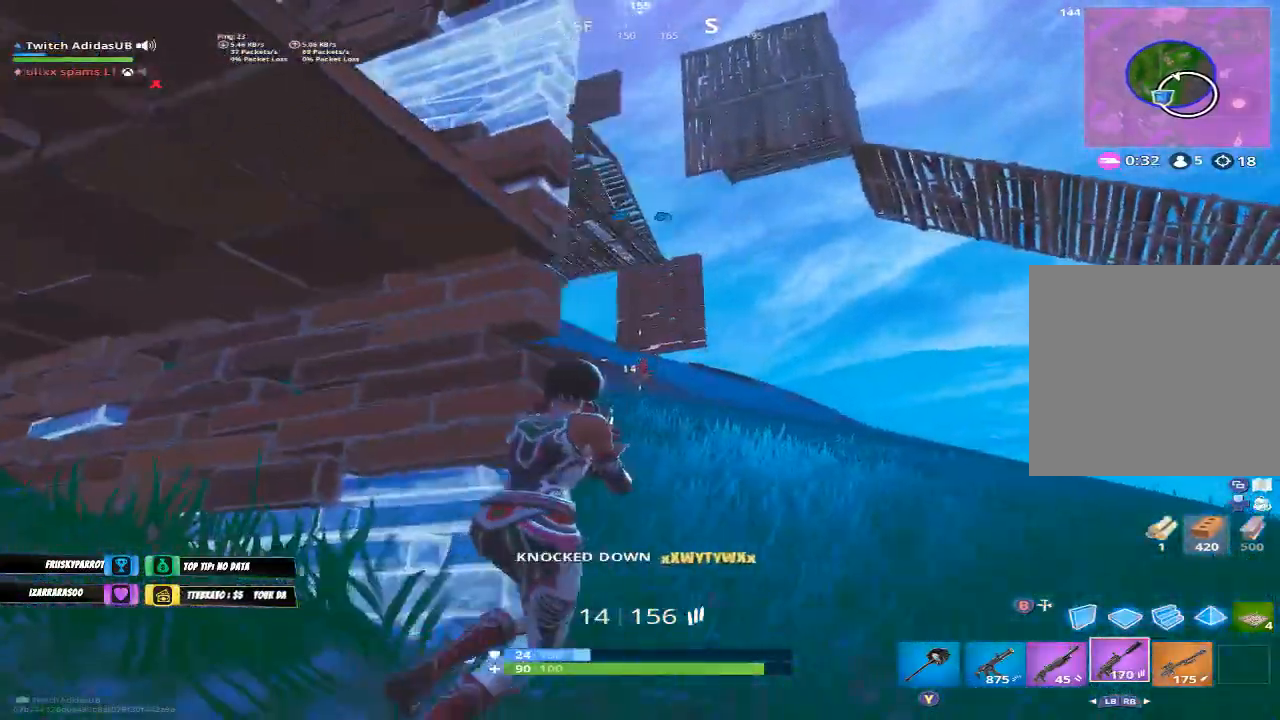
{"buttons": [], "left_stick": "center", "right_stick": "down-right", "events": [[33, "right_stick", "up-left"], [67, "left_stick", "left"], [133, "R3", "down"], [200, "right_stick", "center"], [233, "R3", "up"], [367, "left_stick", "up-left"], [367, "right_stick", "down"], [467, "right_stick", "down-right"], [500, "left_stick", "center"]]}
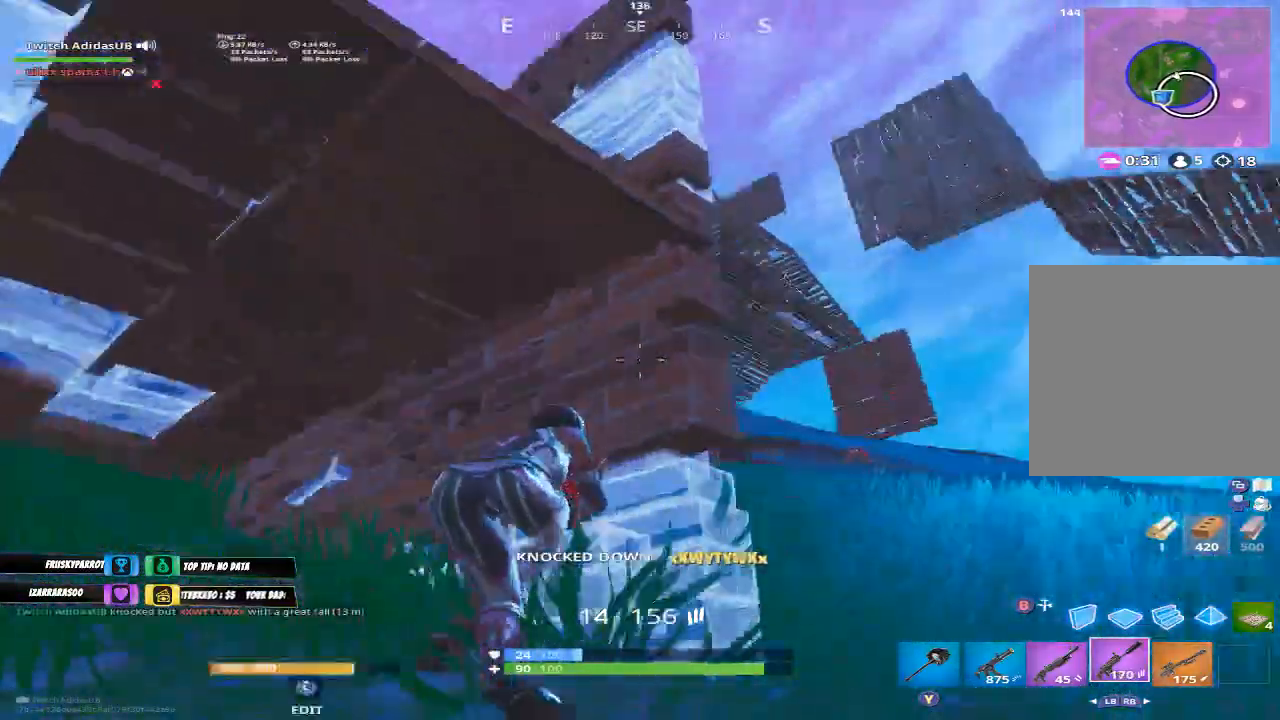
{"buttons": [], "left_stick": "center", "right_stick": "center", "events": [[33, "left_stick", "down-right"], [100, "right_stick", "center"], [333, "right_stick", "right"], [433, "right_stick", "center"], [467, "left_stick", "center"]]}
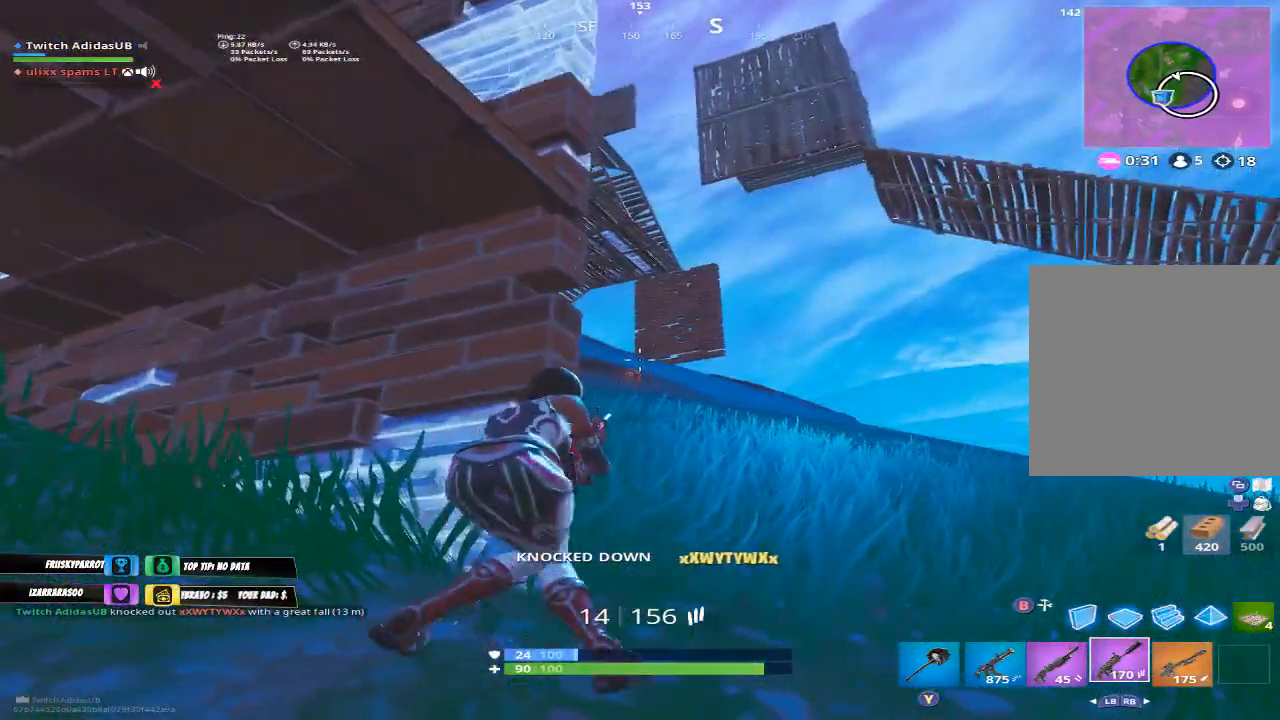
{"buttons": [], "left_stick": "down-right", "right_stick": "down-left", "events": [[300, "left_stick", "down-right"], [467, "right_stick", "down-left"]]}
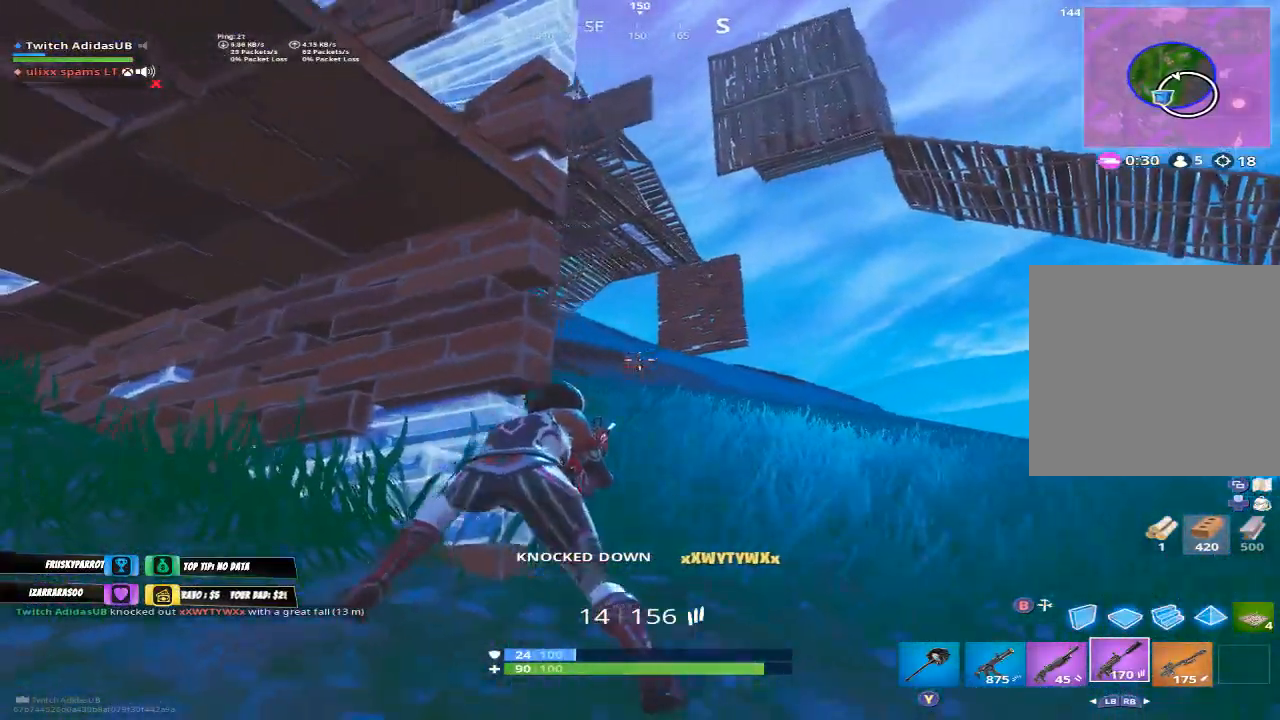
{"buttons": ["L2", "R2"], "left_stick": "center", "right_stick": "center", "events": [[67, "L2", "down"], [100, "left_stick", "center"], [167, "right_stick", "center"], [200, "R2", "down"]]}
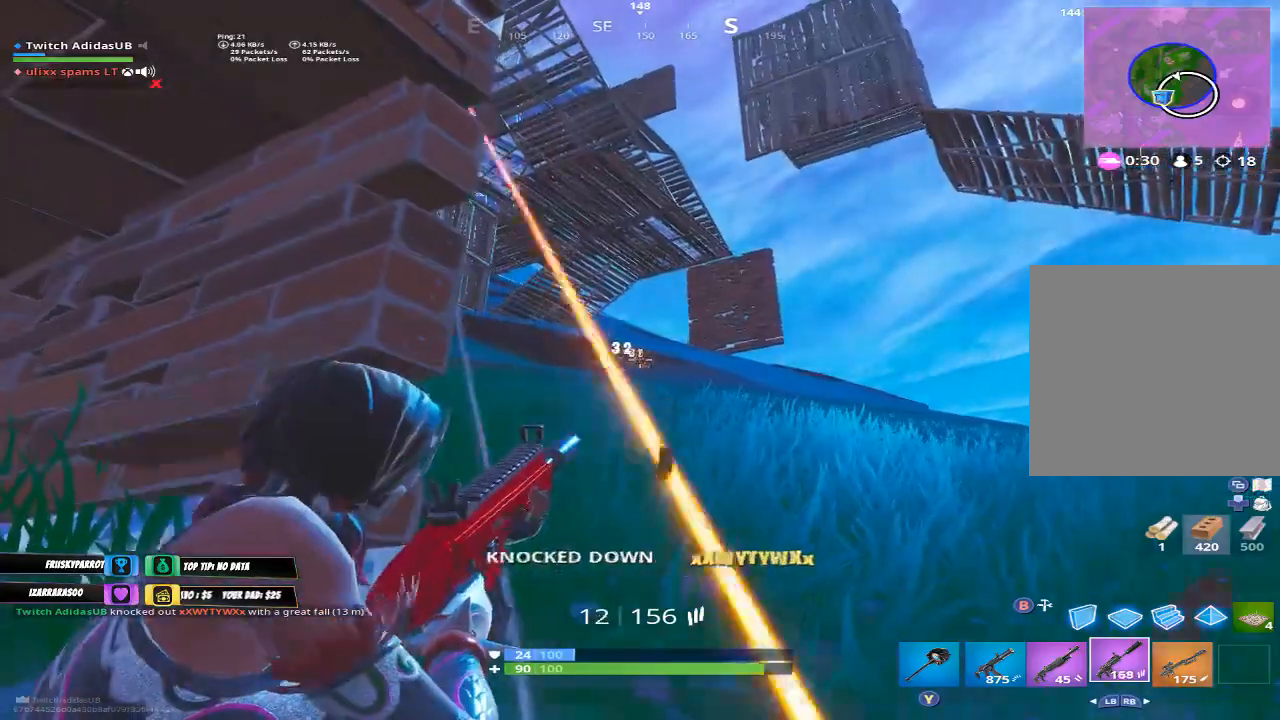
{"buttons": [], "left_stick": "up", "right_stick": "center", "events": [[67, "left_stick", "up-left"], [133, "right_stick", "left"], [167, "L2", "up"], [200, "R2", "up"], [233, "R3", "down"], [333, "R3", "up"], [333, "right_stick", "center"], [467, "left_stick", "up"]]}
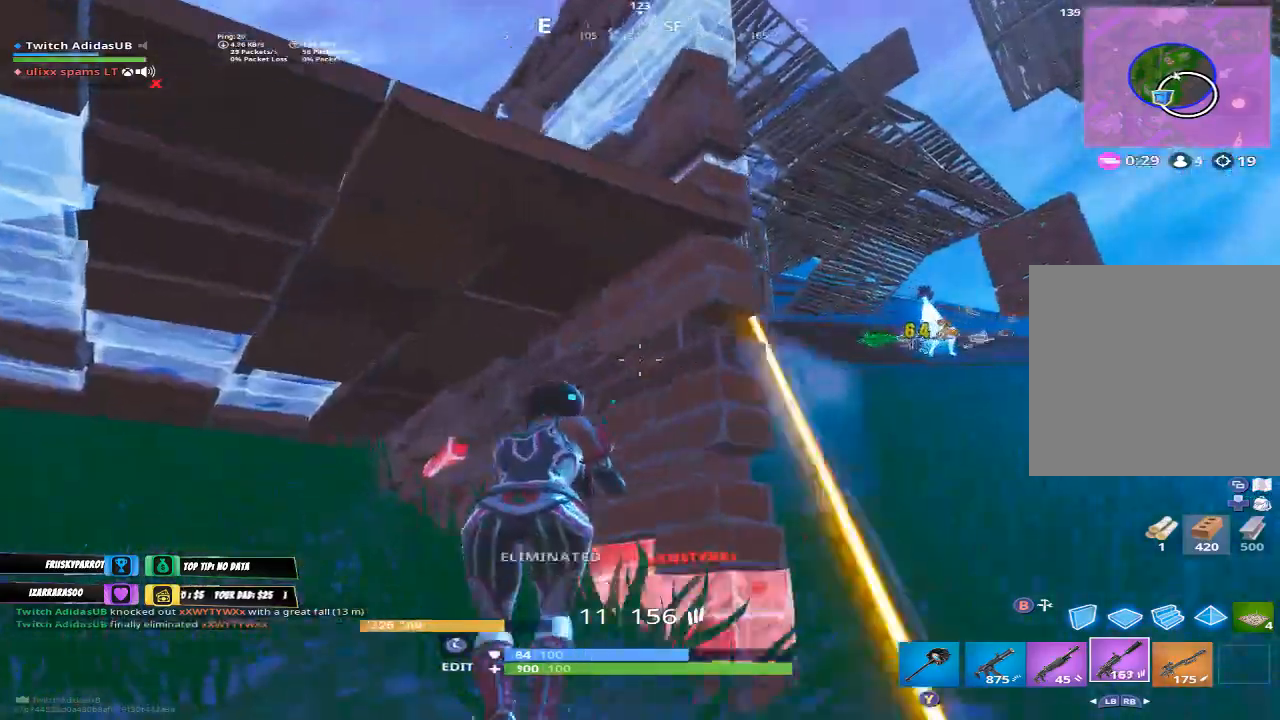
{"buttons": [], "left_stick": "down-right", "right_stick": "center", "events": [[33, "right_stick", "up"], [67, "R3", "down"], [67, "left_stick", "right"], [133, "R3", "up"], [167, "left_stick", "down-right"], [167, "right_stick", "center"]]}
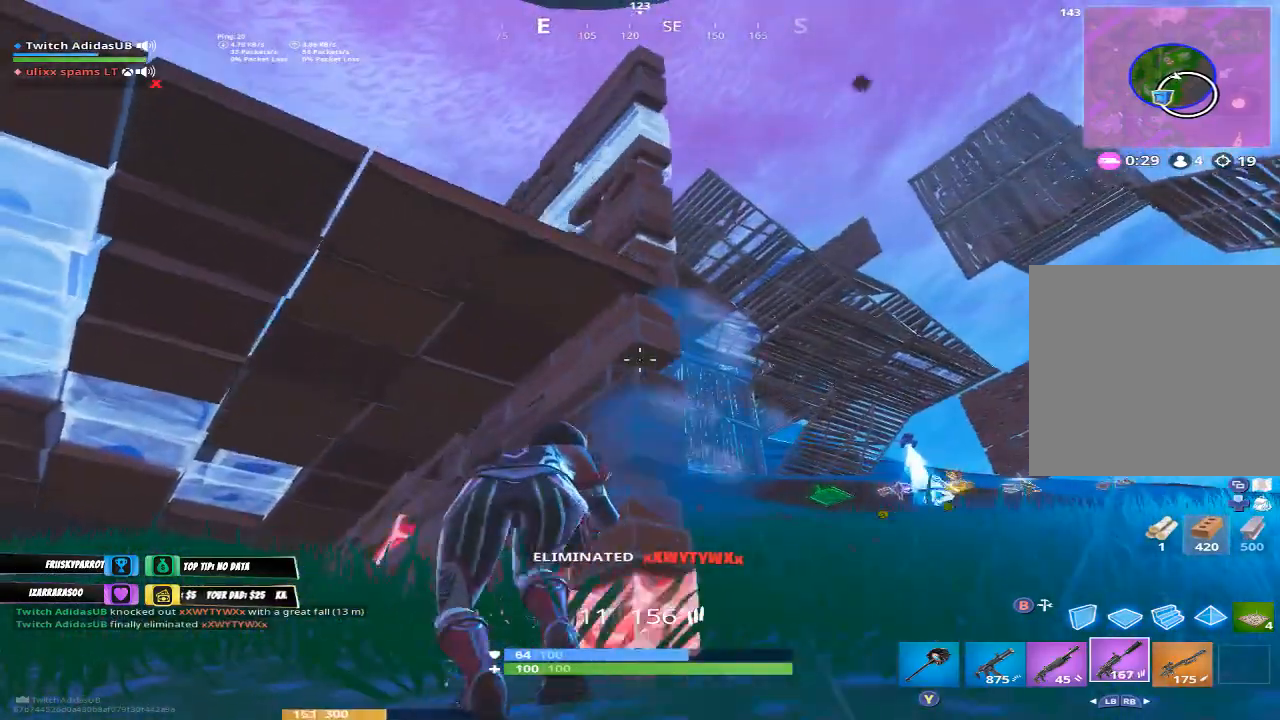
{"buttons": [], "left_stick": "down-right", "right_stick": "up-left", "events": [[200, "right_stick", "up"], [267, "left_stick", "center"], [267, "right_stick", "center"], [433, "left_stick", "down-right"], [433, "right_stick", "up-left"]]}
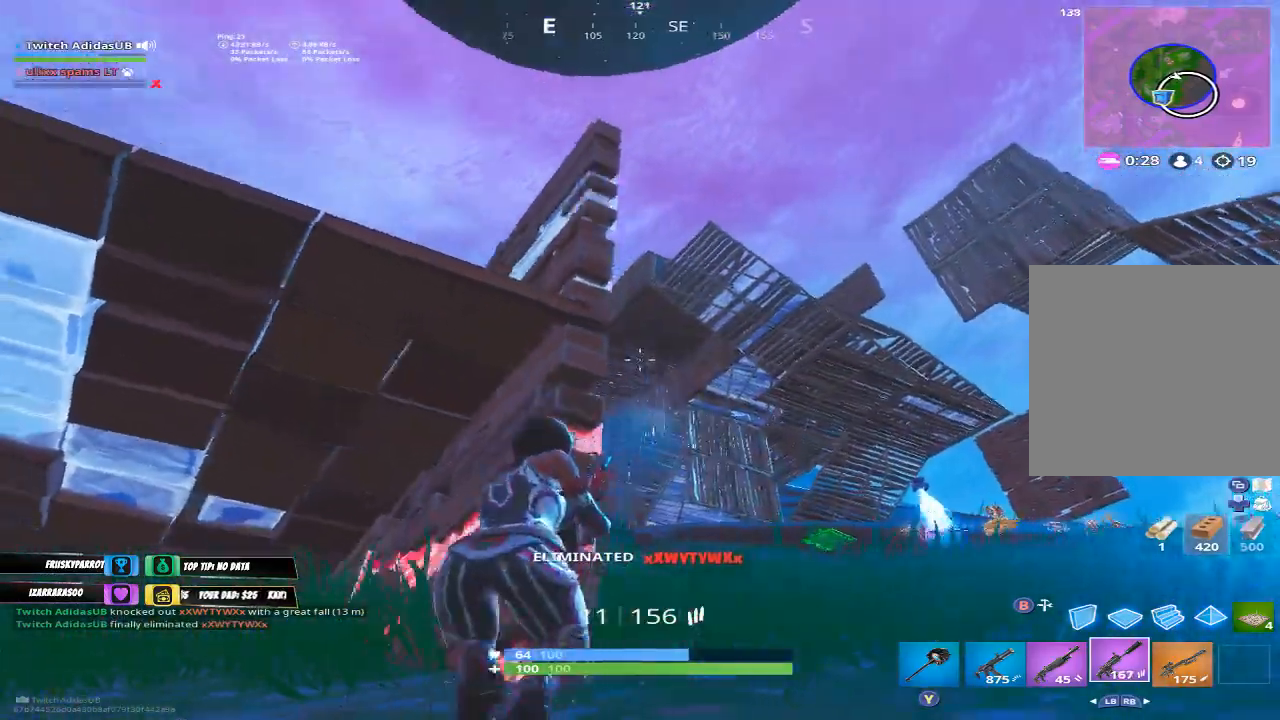
{"buttons": [], "left_stick": "up-left", "right_stick": "center", "events": [[33, "right_stick", "center"], [100, "left_stick", "center"], [167, "right_stick", "down"], [333, "left_stick", "up-left"], [400, "right_stick", "center"]]}
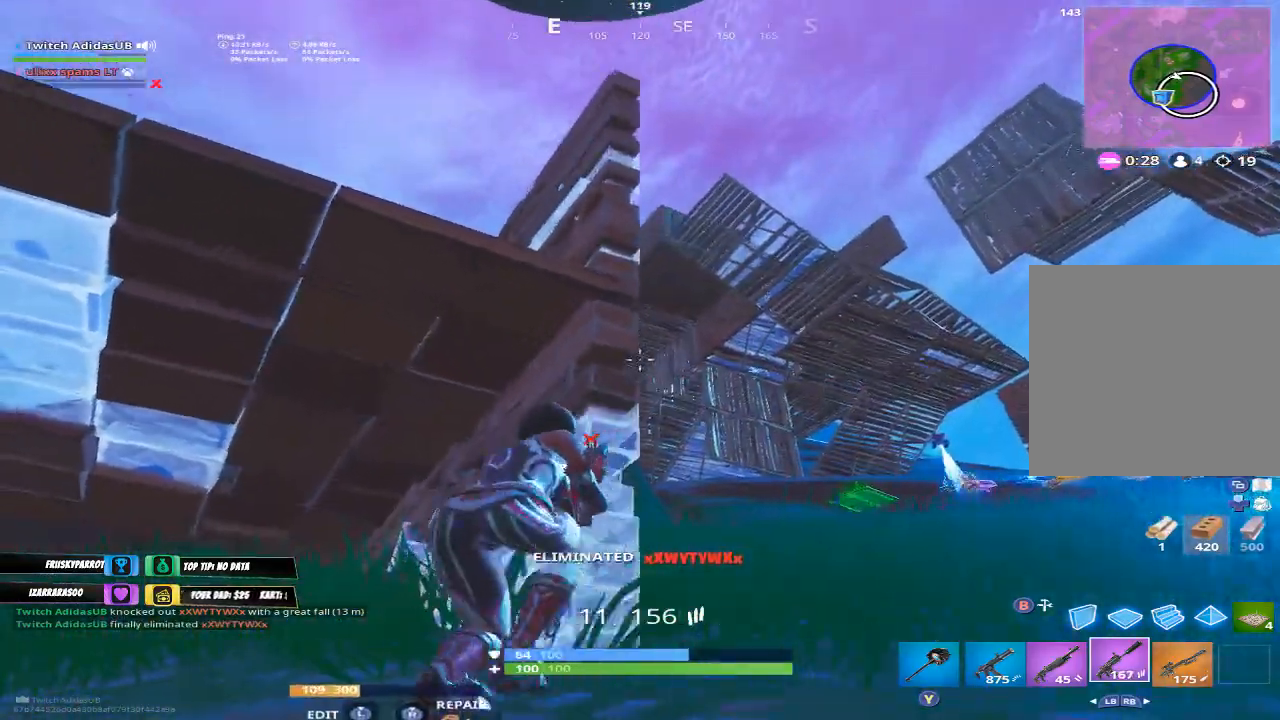
{"buttons": [], "left_stick": "up-left", "right_stick": "down", "events": [[67, "R3", "down"], [67, "right_stick", "down-left"], [133, "R3", "up"], [267, "right_stick", "center"], [333, "X", "down"], [367, "X", "up"], [500, "right_stick", "down"]]}
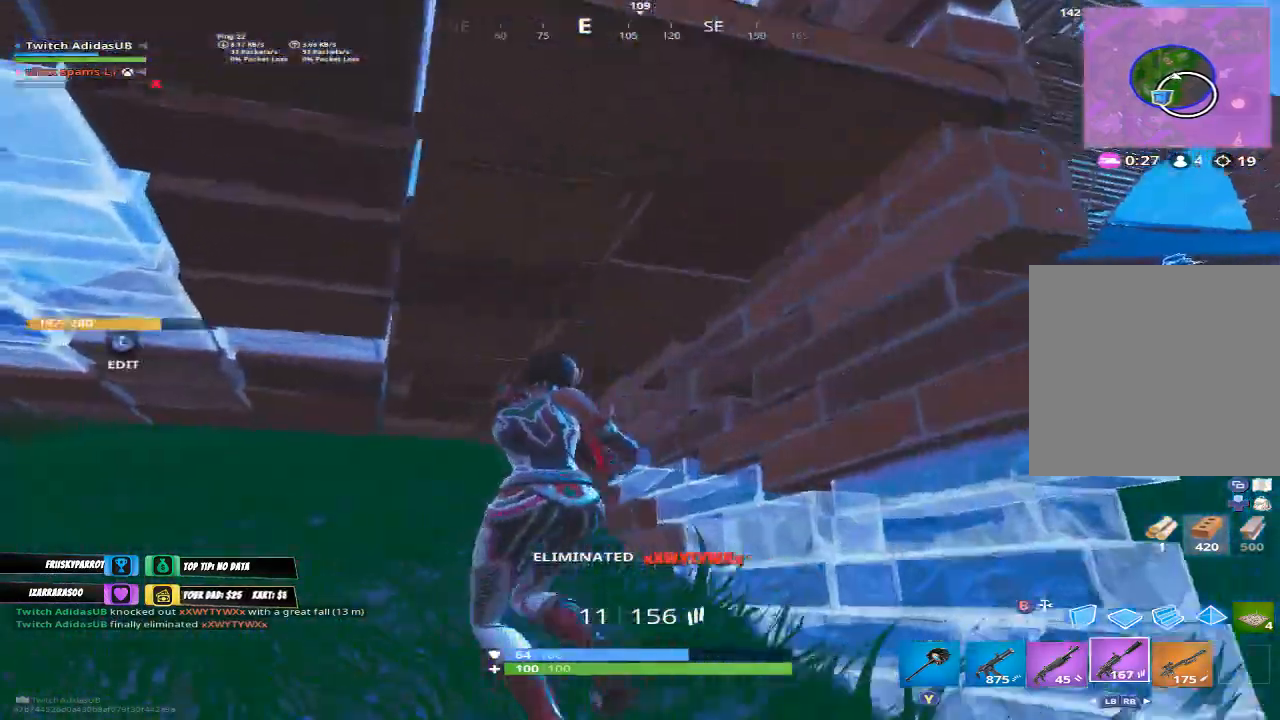
{"buttons": [], "left_stick": "up-left", "right_stick": "down-right", "events": [[33, "R3", "down"], [100, "right_stick", "down-right"], [167, "R3", "up"]]}
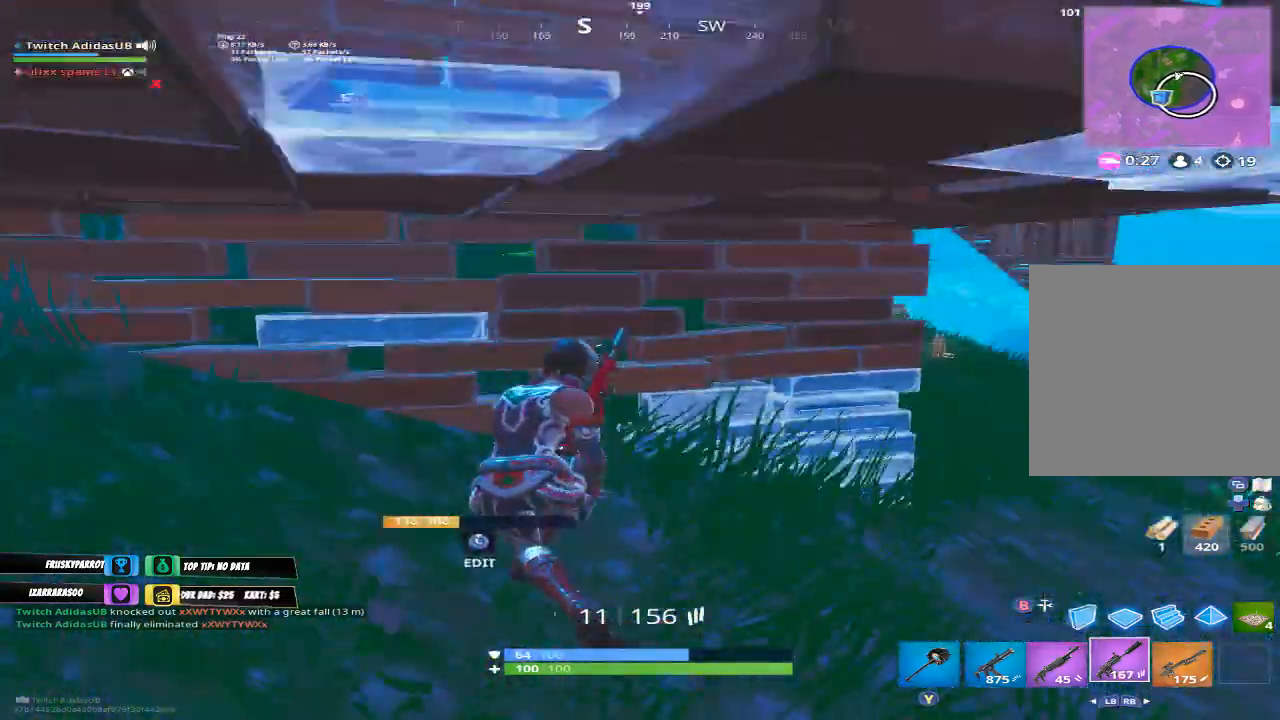
{"buttons": [], "left_stick": "center", "right_stick": "center", "events": [[133, "right_stick", "center"], [300, "left_stick", "up"], [433, "left_stick", "center"]]}
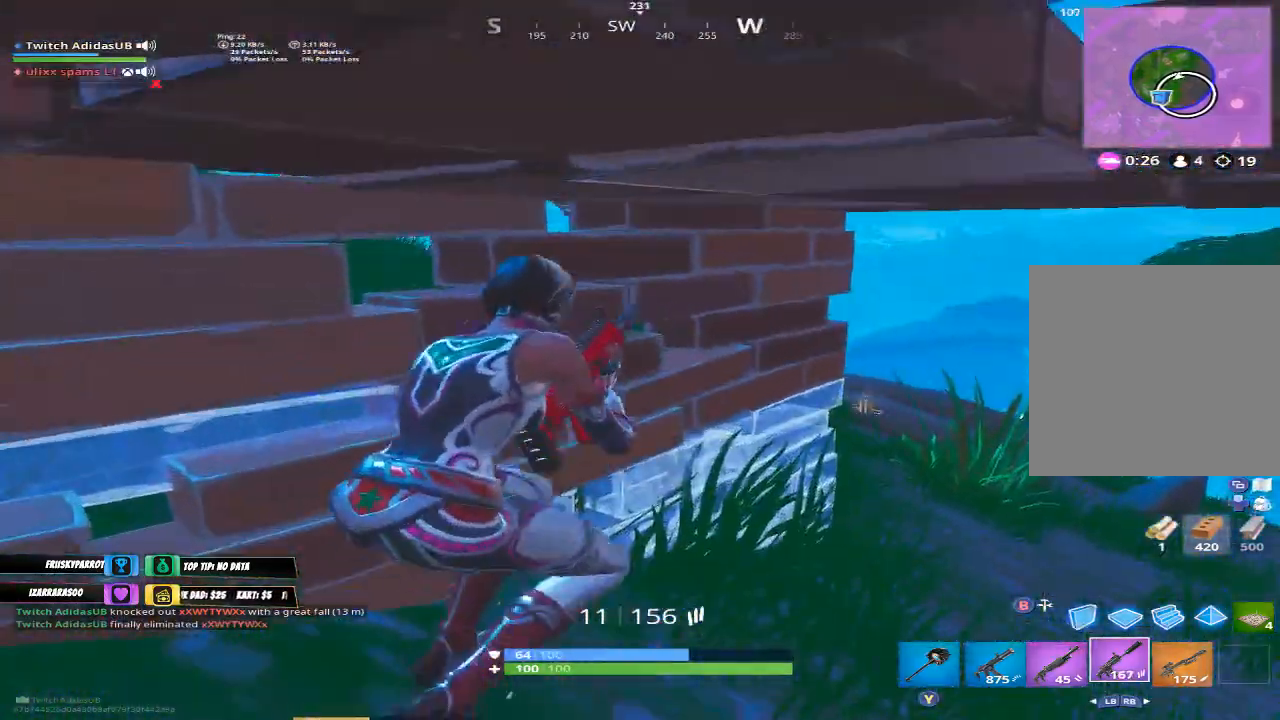
{"buttons": [], "left_stick": "up-right", "right_stick": "center", "events": [[33, "left_stick", "right"], [233, "left_stick", "up-right"]]}
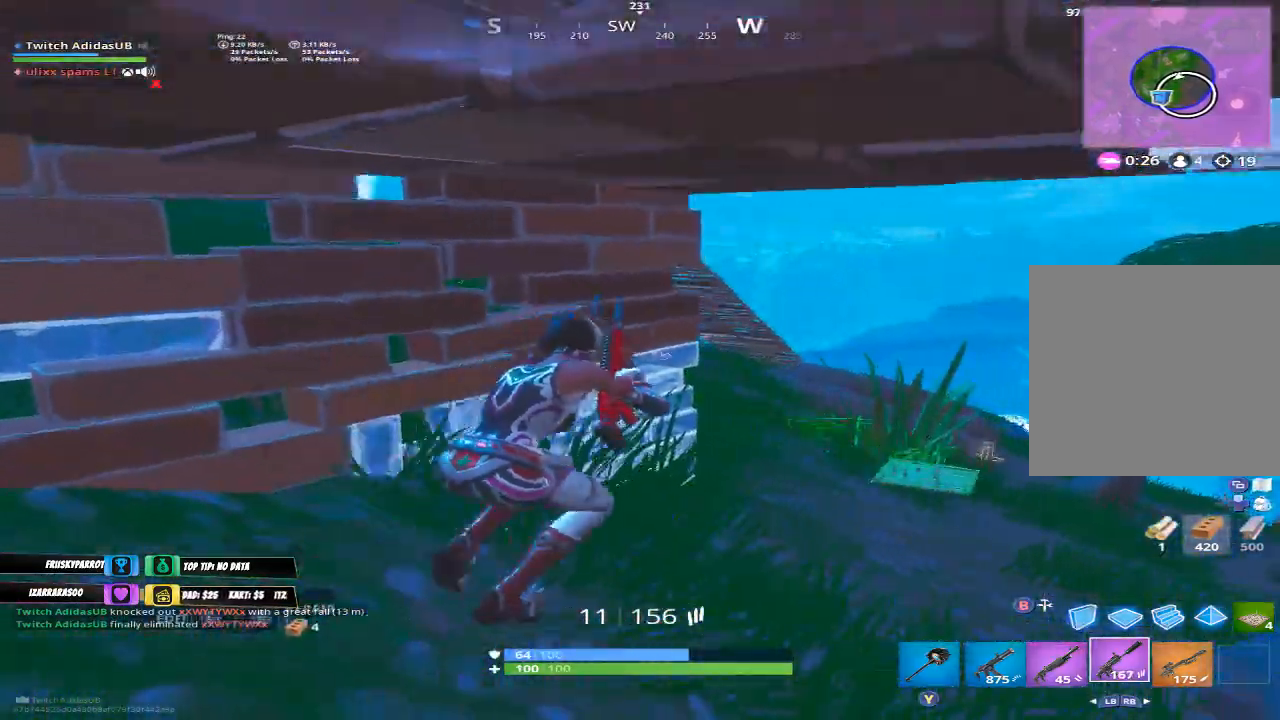
{"buttons": ["B"], "left_stick": "center", "right_stick": "center", "events": [[267, "left_stick", "center"], [467, "B", "down"]]}
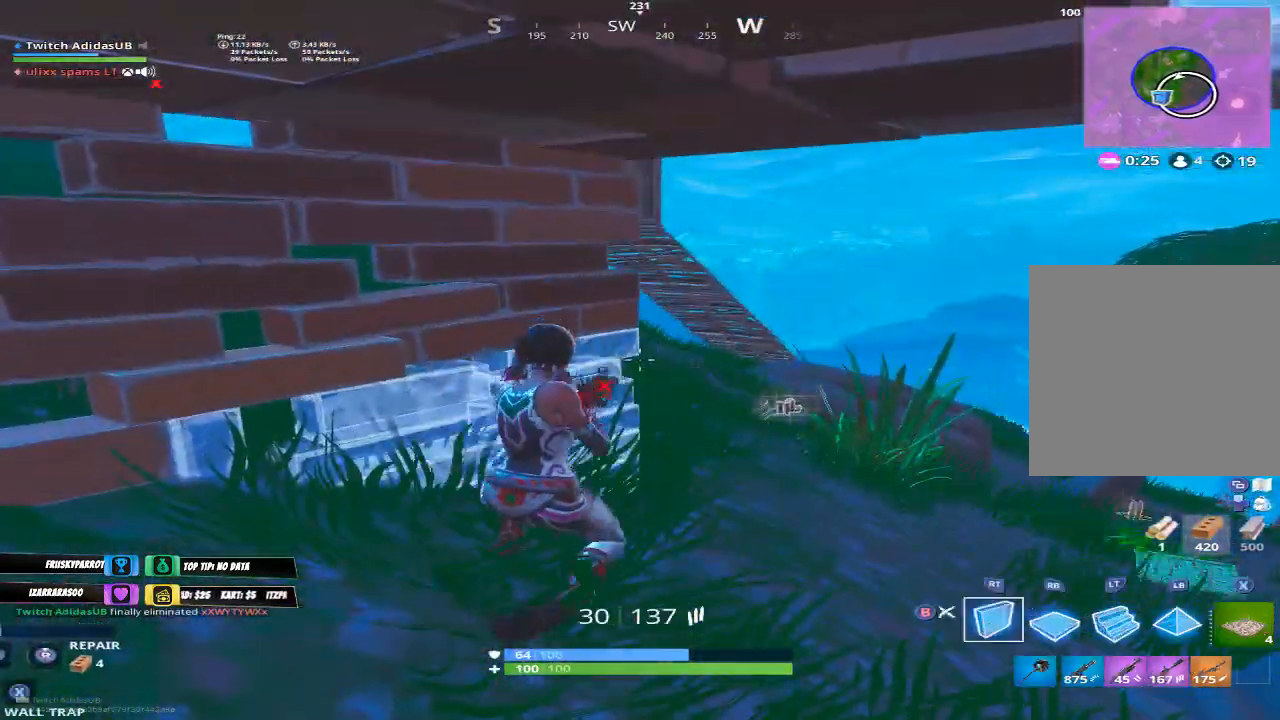
{"buttons": [], "left_stick": "center", "right_stick": "down-right", "events": [[33, "B", "up"], [100, "right_stick", "down"], [133, "R2", "down"], [233, "right_stick", "center"], [267, "B", "down"], [267, "R2", "up"], [333, "B", "up"], [500, "right_stick", "down-right"]]}
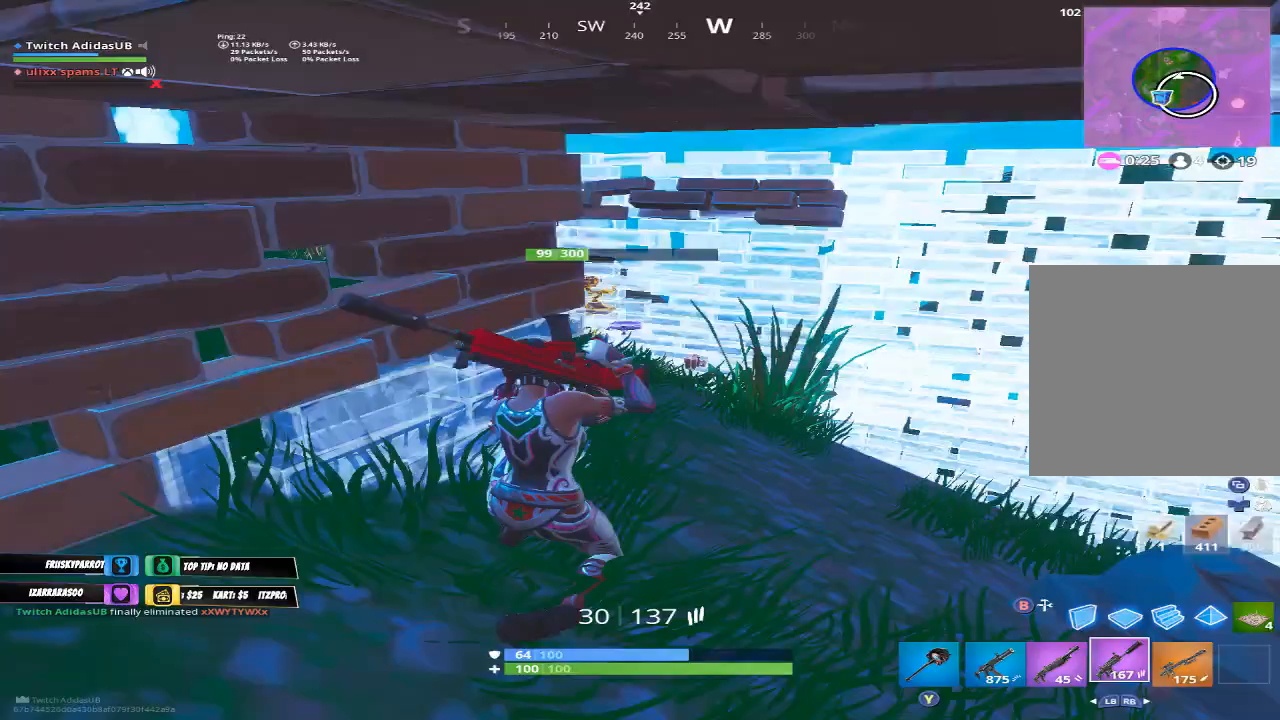
{"buttons": ["R2"], "left_stick": "down-right", "right_stick": "down", "events": [[133, "left_stick", "down"], [133, "right_stick", "center"], [233, "B", "down"], [300, "B", "up"], [400, "right_stick", "down"], [433, "R2", "down"], [433, "left_stick", "down-right"]]}
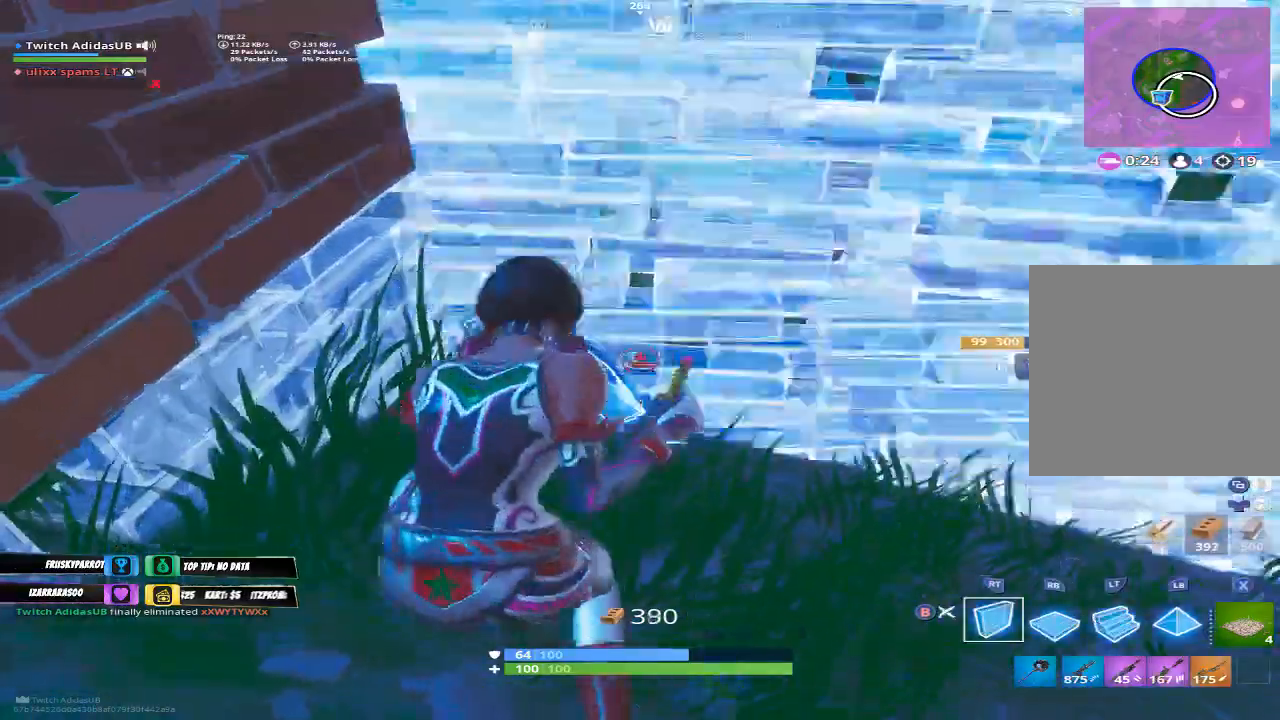
{"buttons": ["R1"], "left_stick": "center", "right_stick": "up", "events": [[33, "left_stick", "center"], [33, "right_stick", "center"], [167, "B", "down"], [200, "R2", "up"], [233, "B", "up"], [433, "R1", "down"], [433, "right_stick", "up"]]}